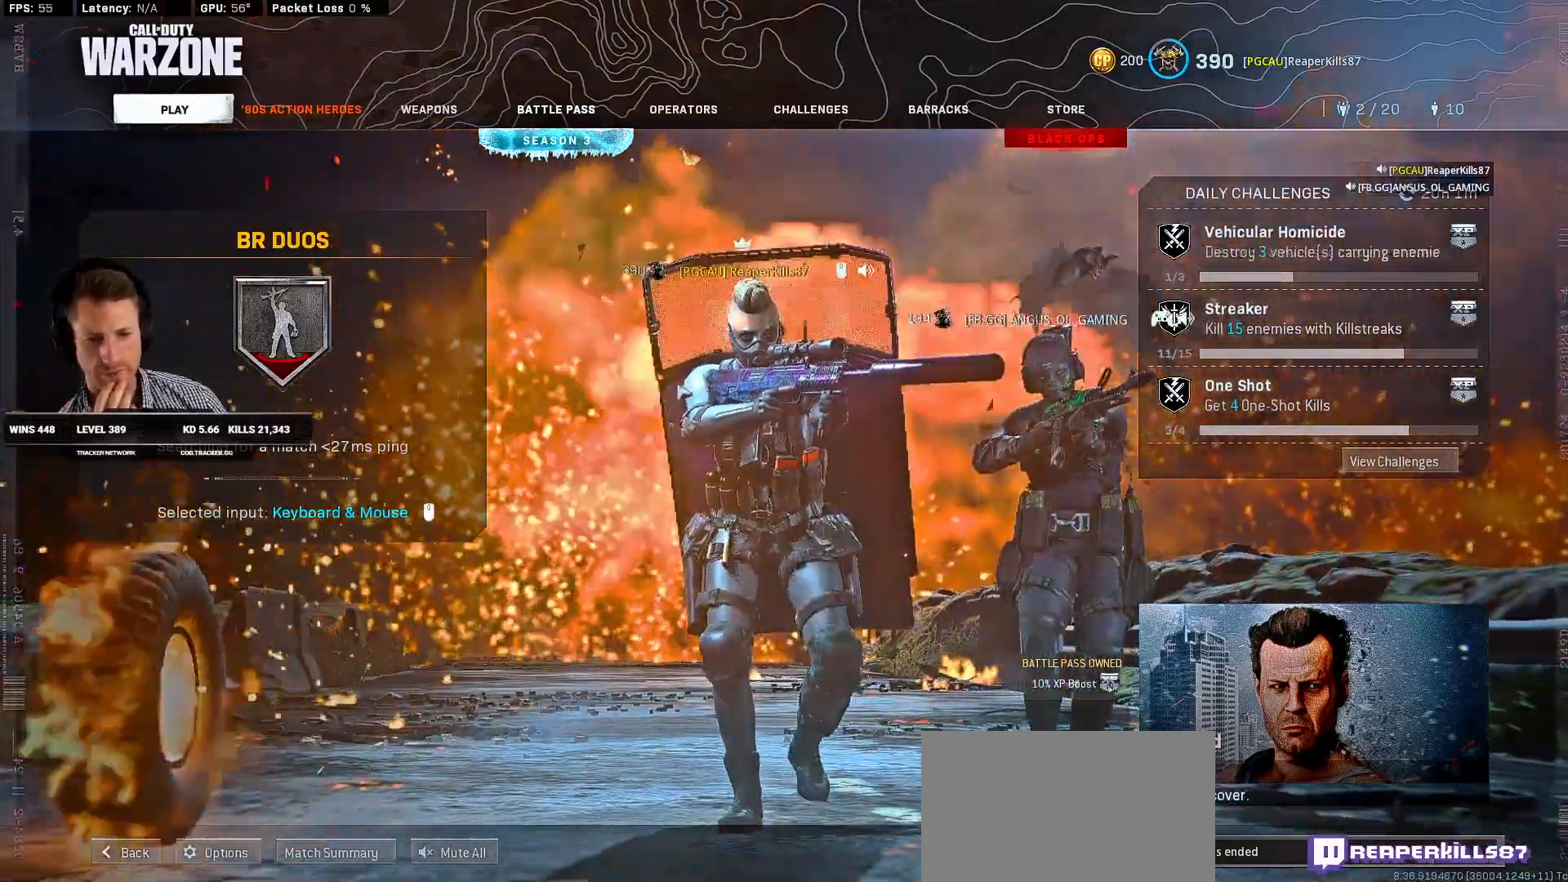
Gameplay with keyboard and mouse; each line is a JSON object with the keys and mouse buttons held at the frame after it. "events" lists presses ("down") and releases ("up") of "2", "3", "4", "a", "alt", "b", "c", "caps_lock", "ctrl", "d", "e", "f", "g", "q", "r", "s", "shift", "space", "t", "tab", "v", "w", "x", "z", "mouse_left", "mouse_wheel", "mouse_right", "mouse_mb4" and "mouse_mb5" between this image and that frame as [ms after this image, input, new state], when the widget could be followed in between. "mouse_left", "mouse_wheel", "mouse_right", "mouse_mb4", "mouse_mb5" = the "left", "wheel", "right", "mb4", "mb5" buttons of the "mouse" list. No other keys are recorded. "wheel" means that the mouse wheel is clicked or scrolled. Mouse movement is not recorded. Not read: 1 5.
{"keys": [], "mouse": [], "events": []}
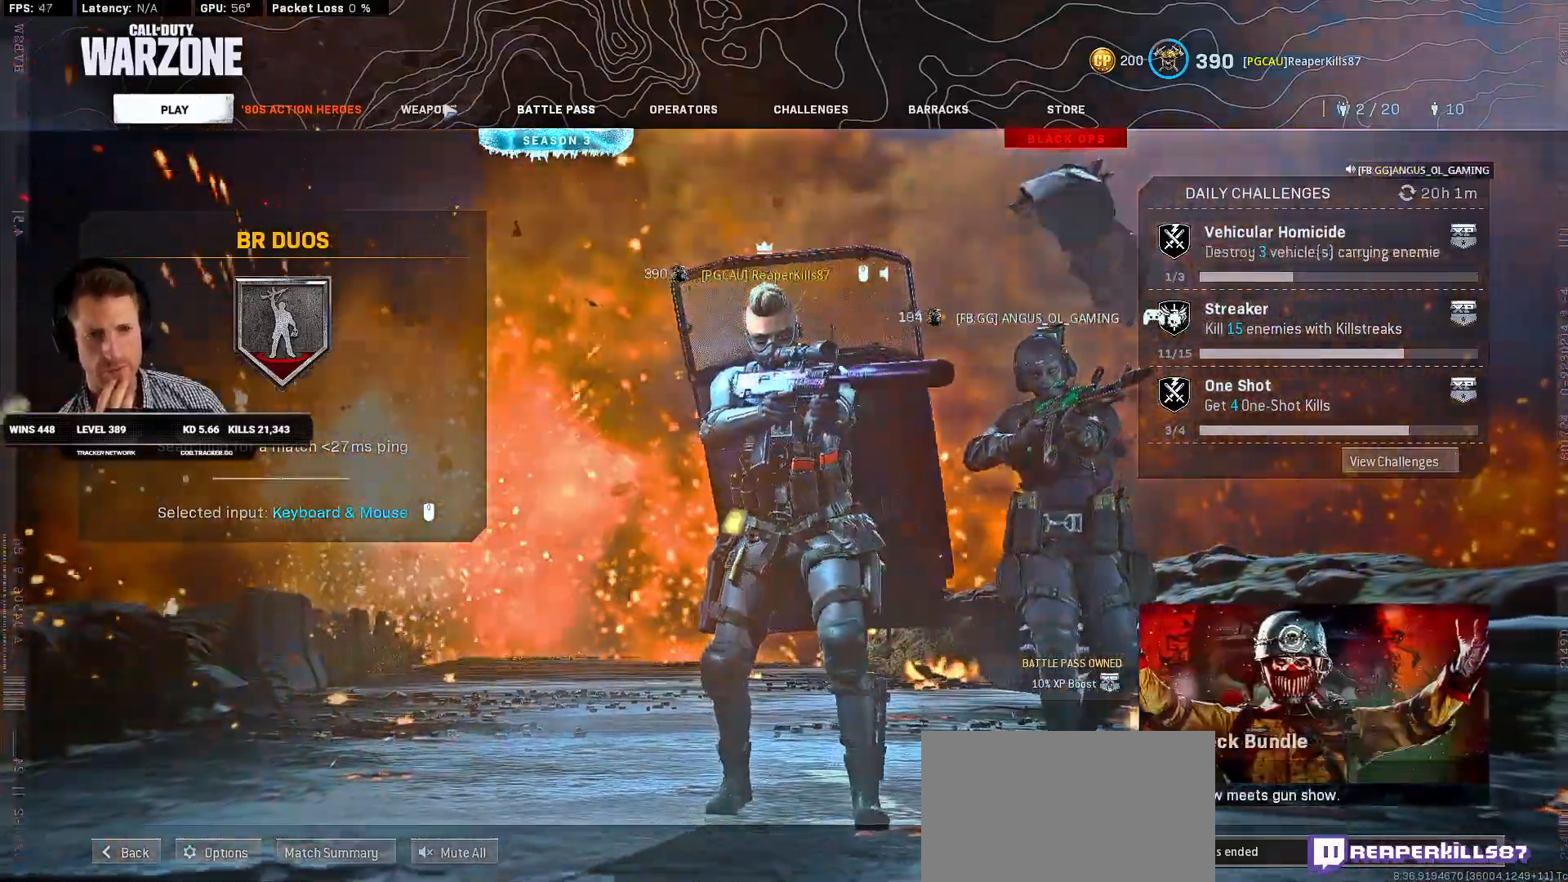
{"keys": [], "mouse": [], "events": [[334, "mouse_left", "down"], [417, "mouse_left", "up"]]}
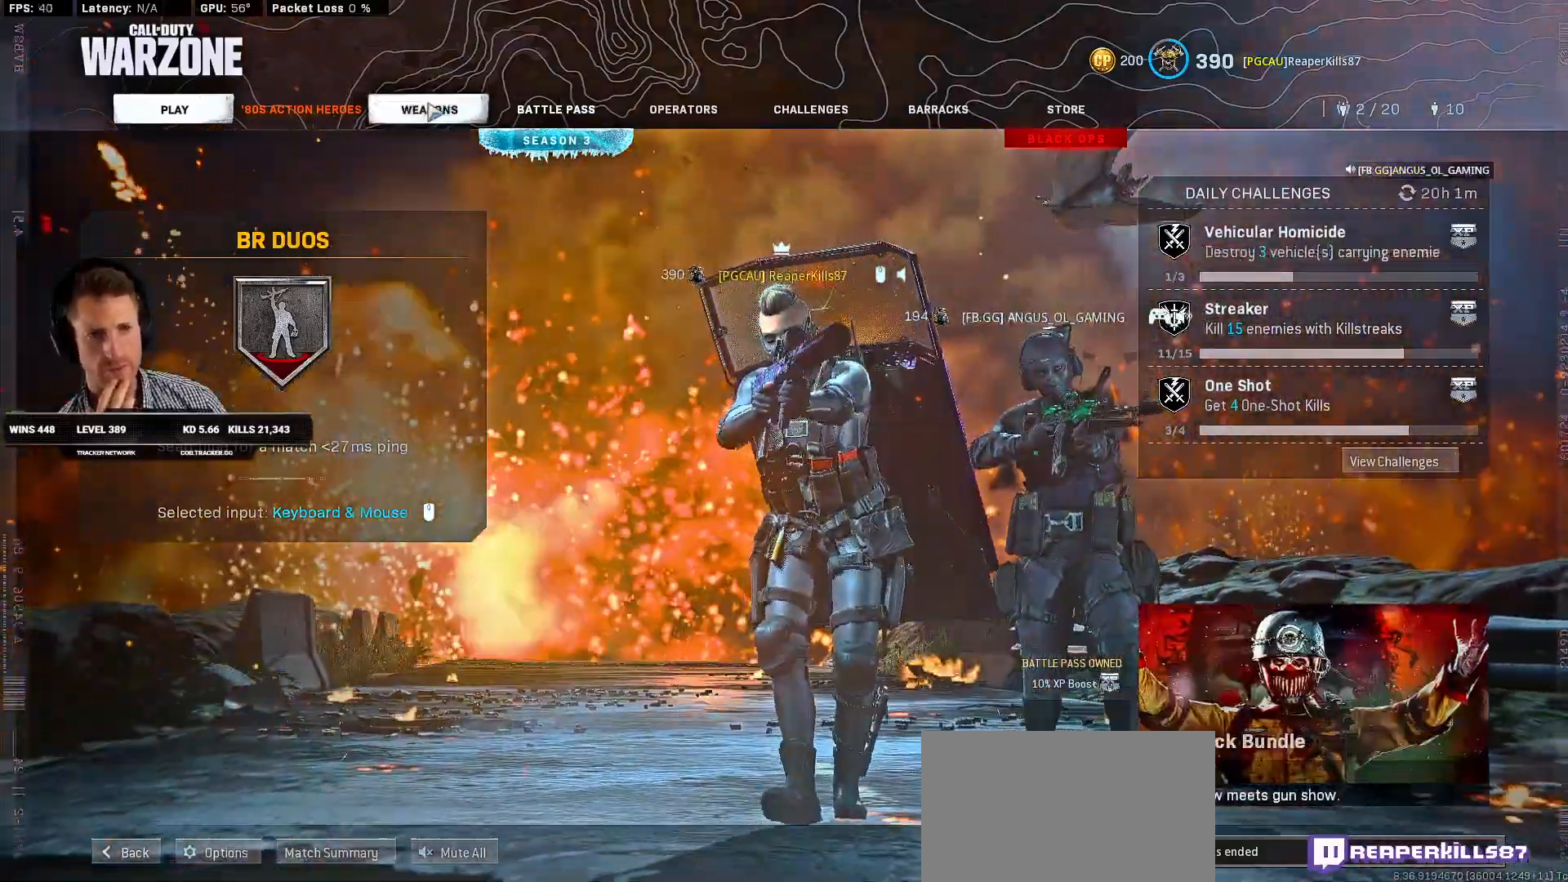
{"keys": [], "mouse": [], "events": []}
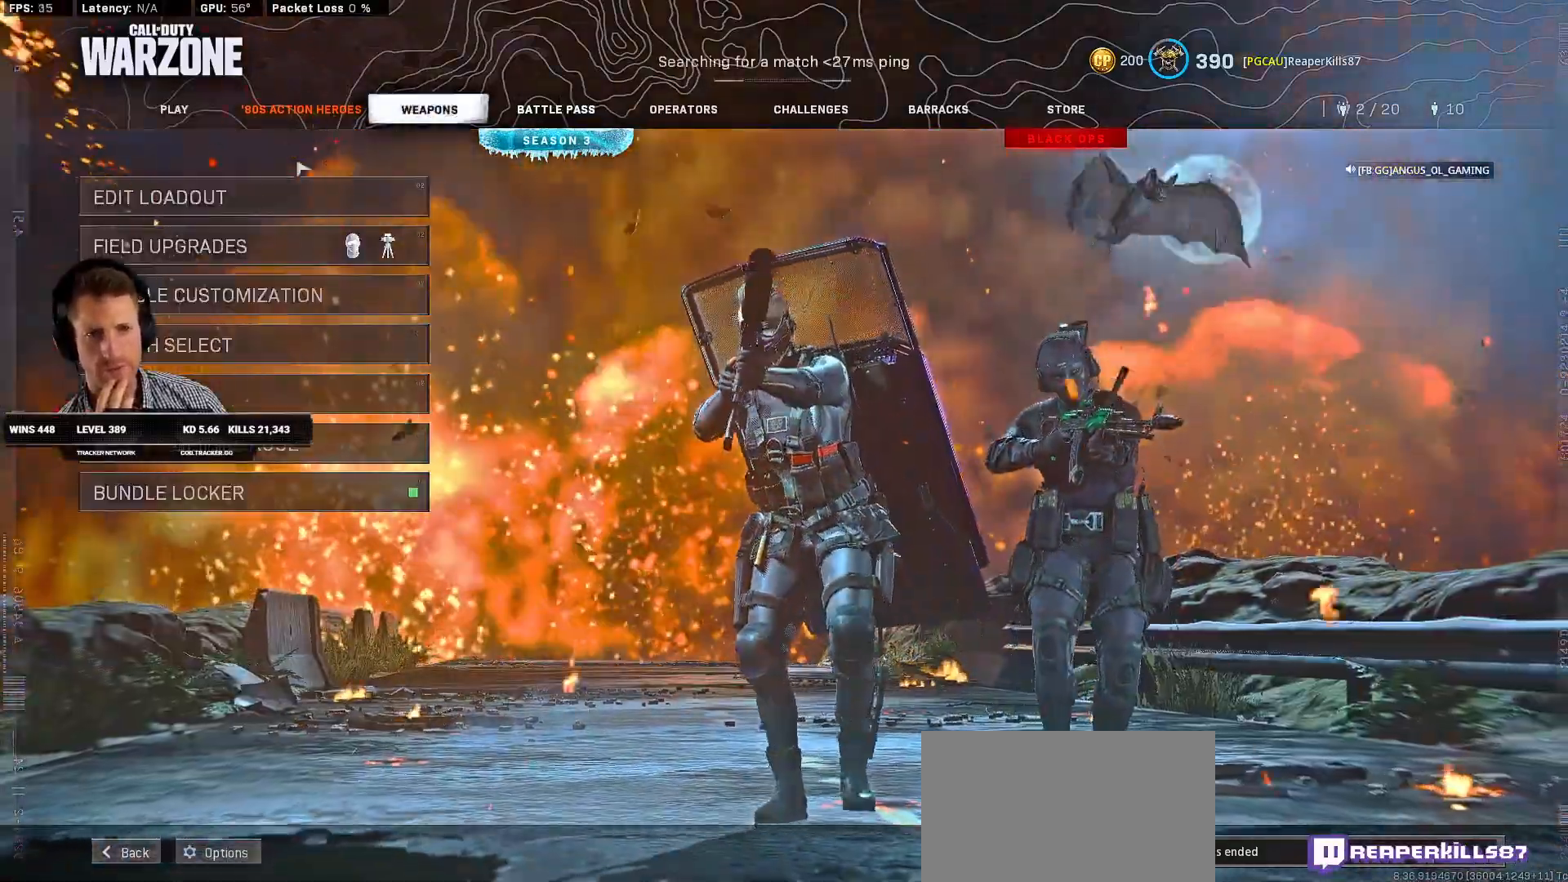
{"keys": [], "mouse": [], "events": []}
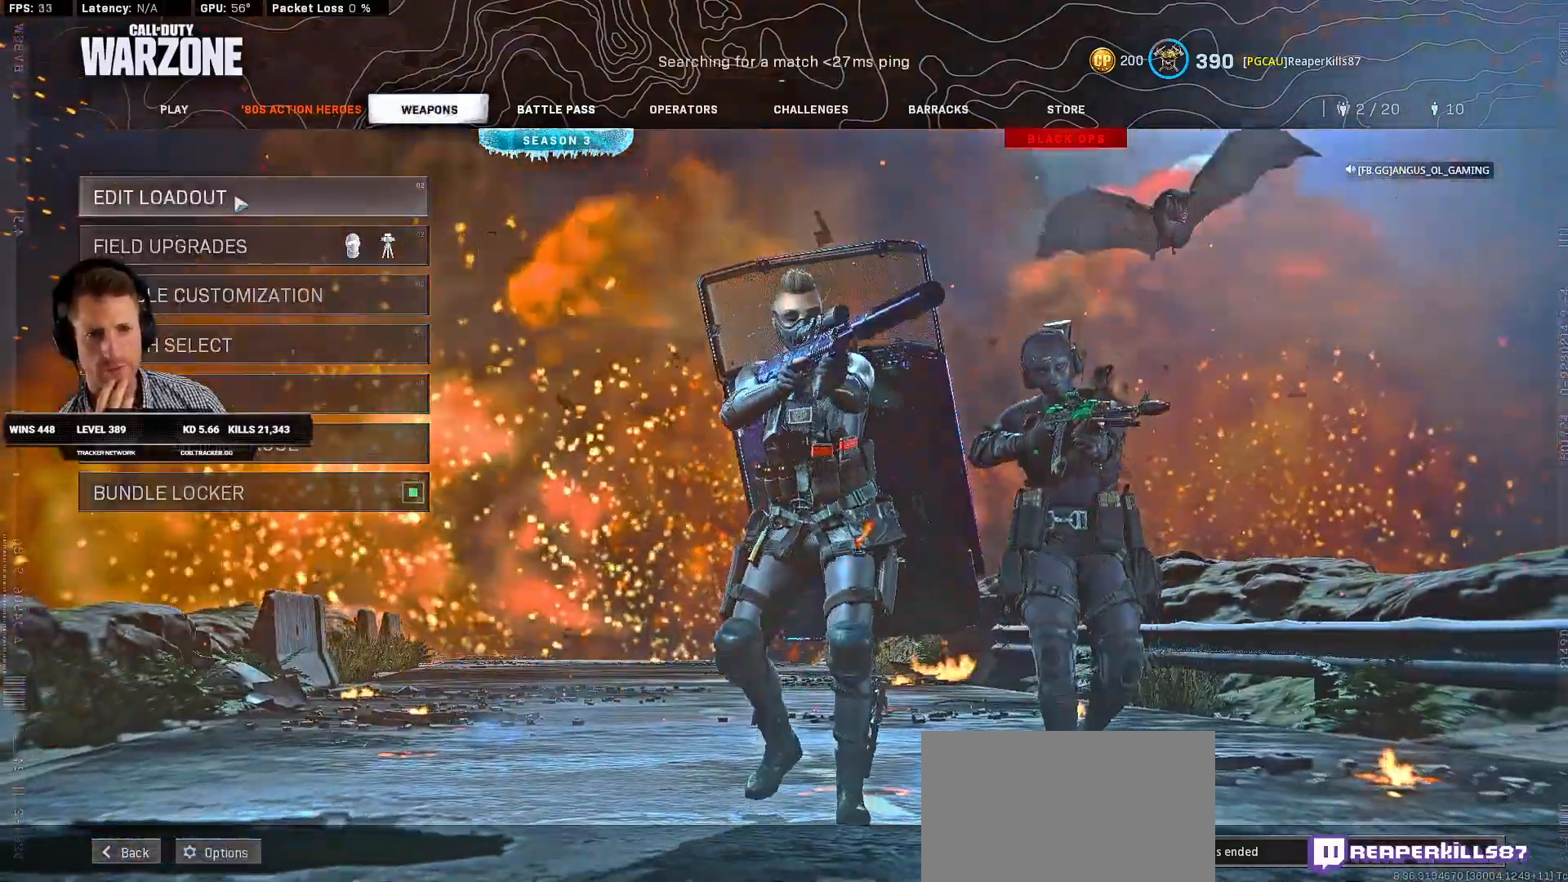
{"keys": [], "mouse": [], "events": []}
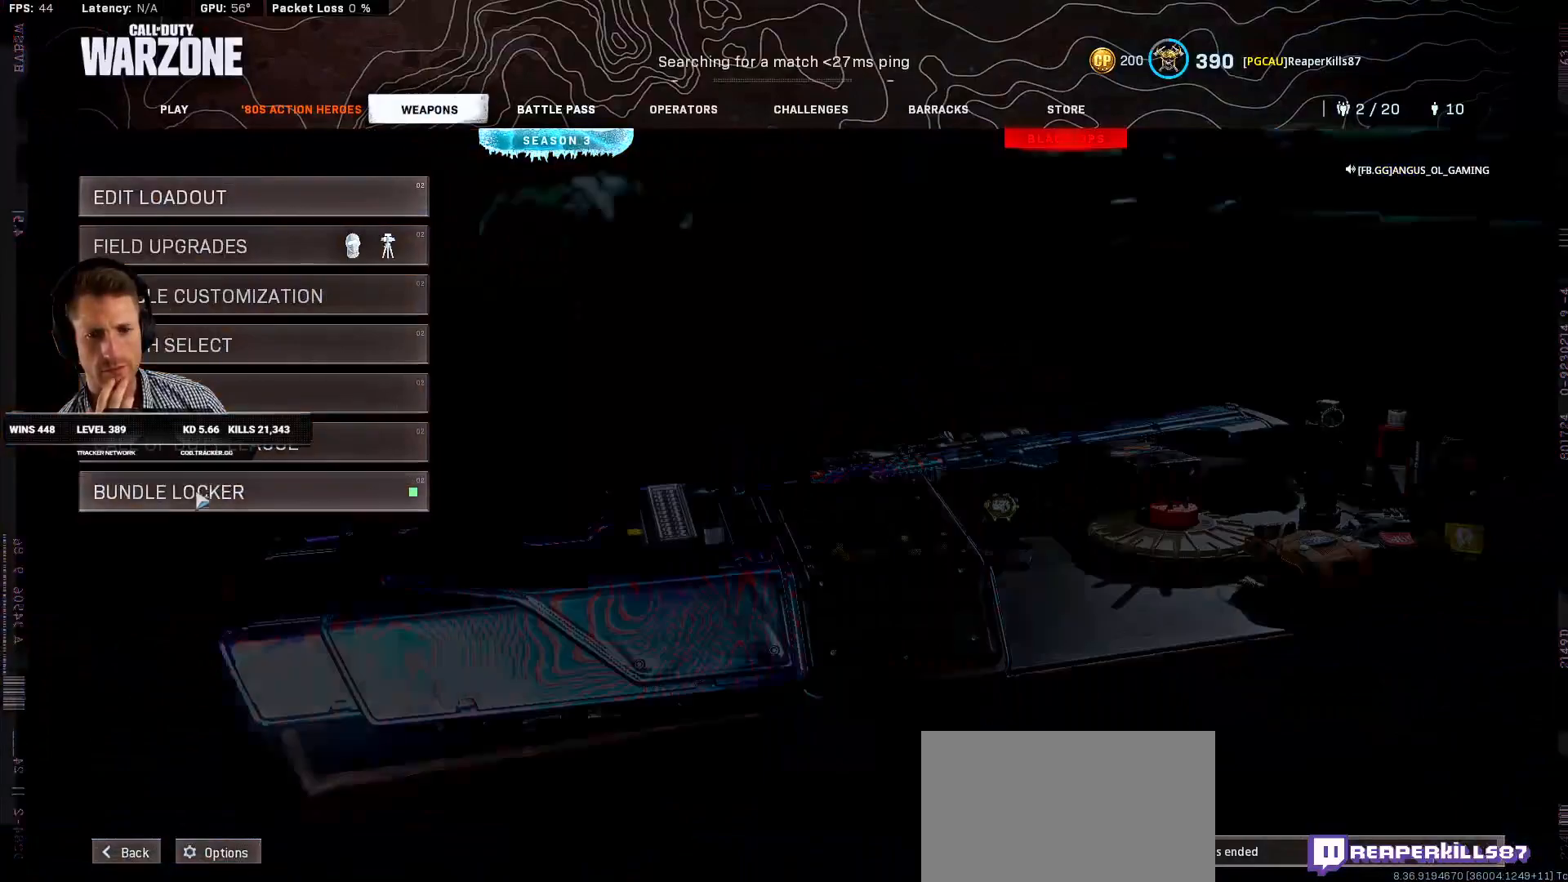
{"keys": [], "mouse": [], "events": [[150, "mouse_left", "down"], [234, "mouse_left", "up"]]}
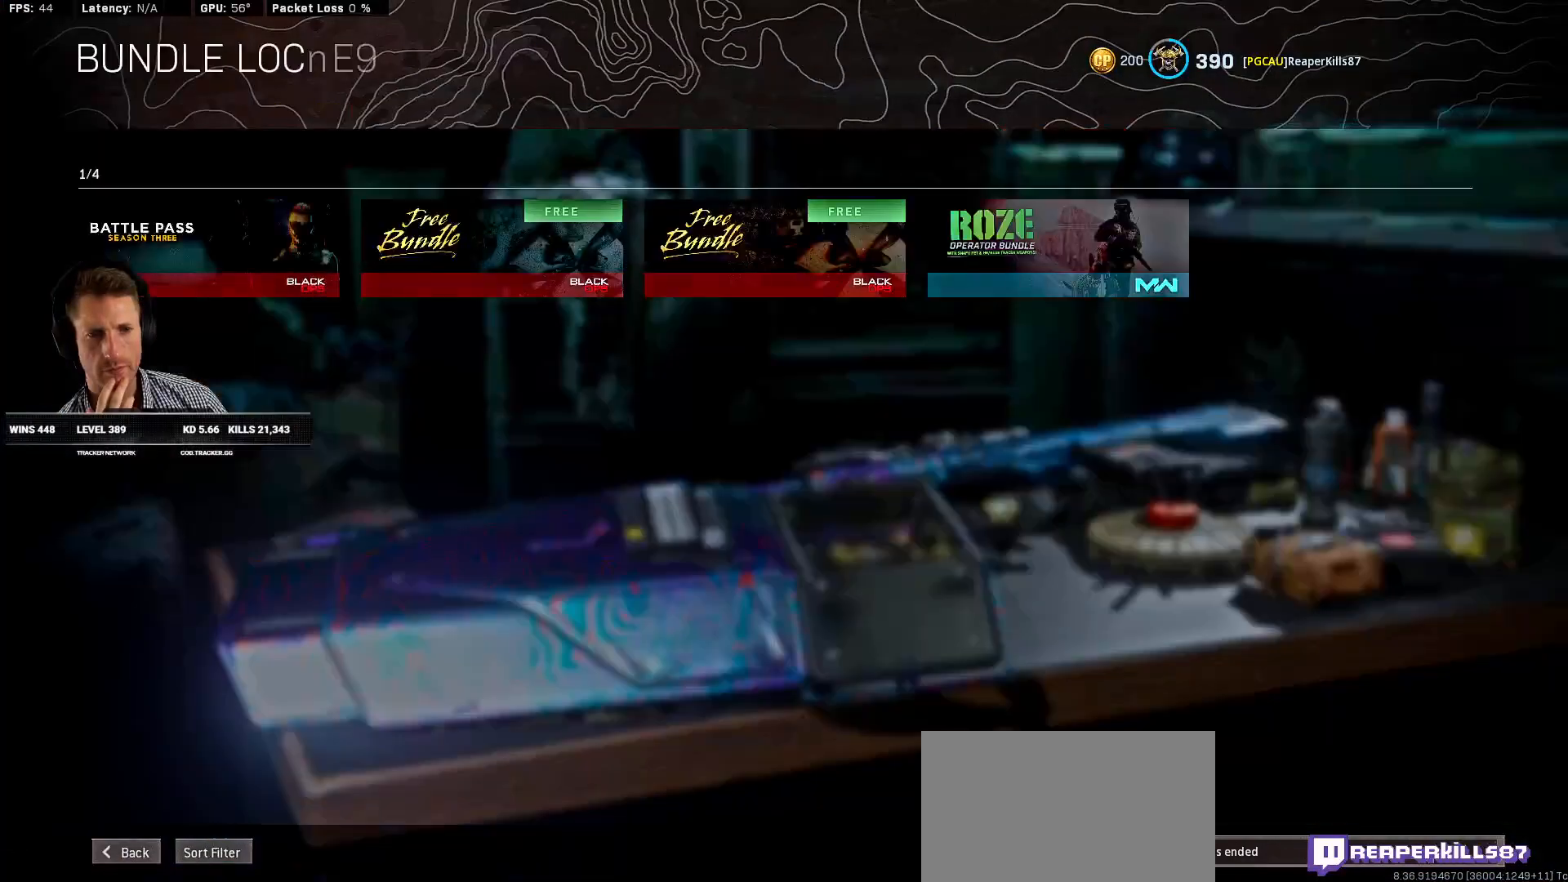
{"keys": [], "mouse": [], "events": []}
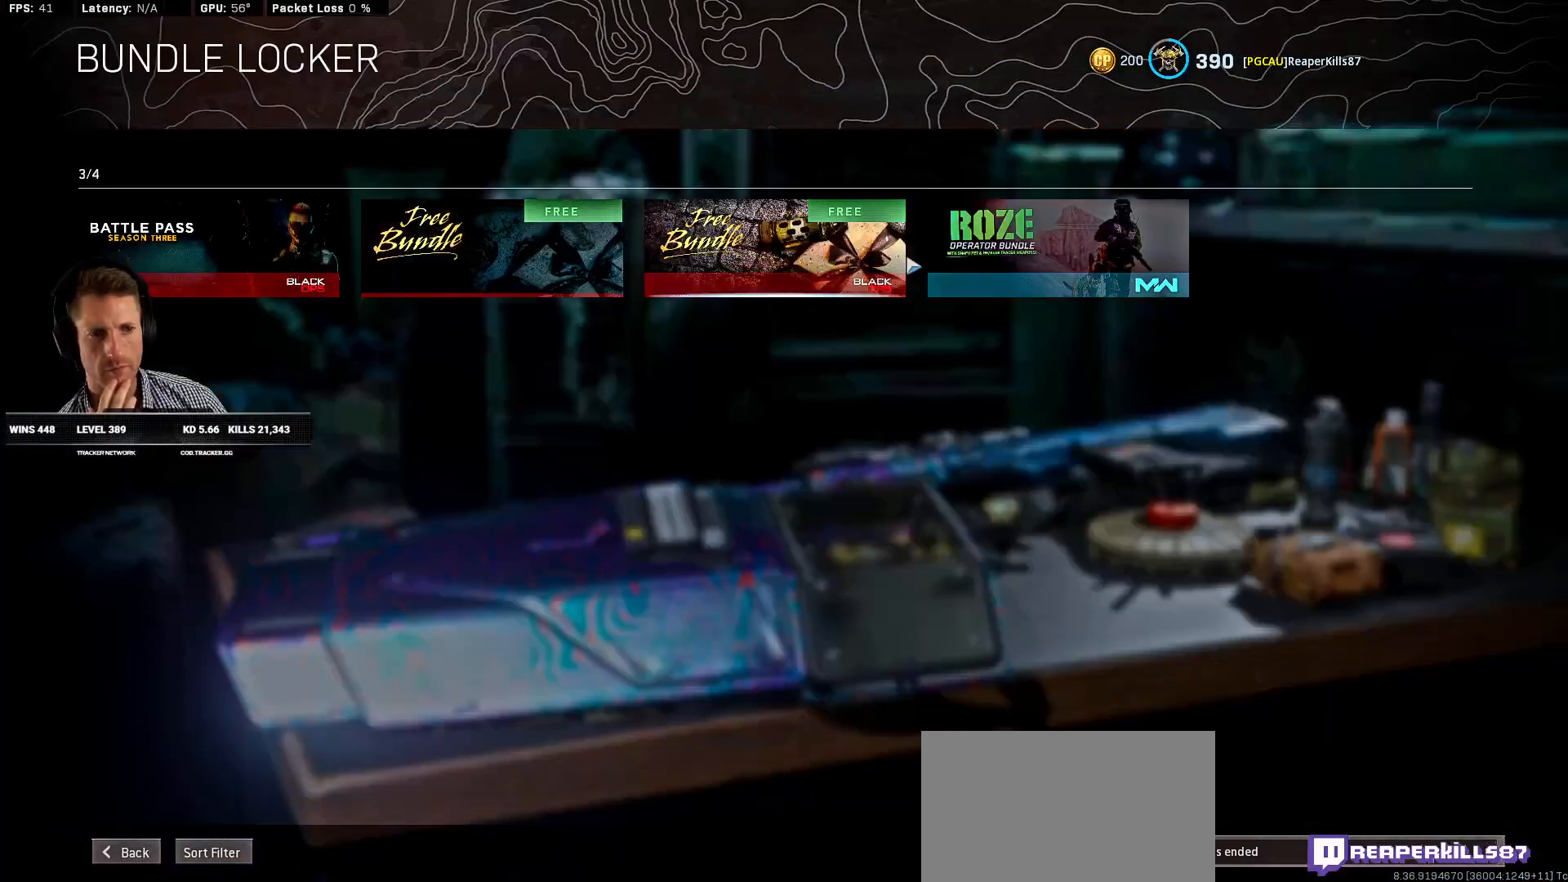
{"keys": [], "mouse": [], "events": [[367, "mouse_left", "down"], [450, "mouse_left", "up"]]}
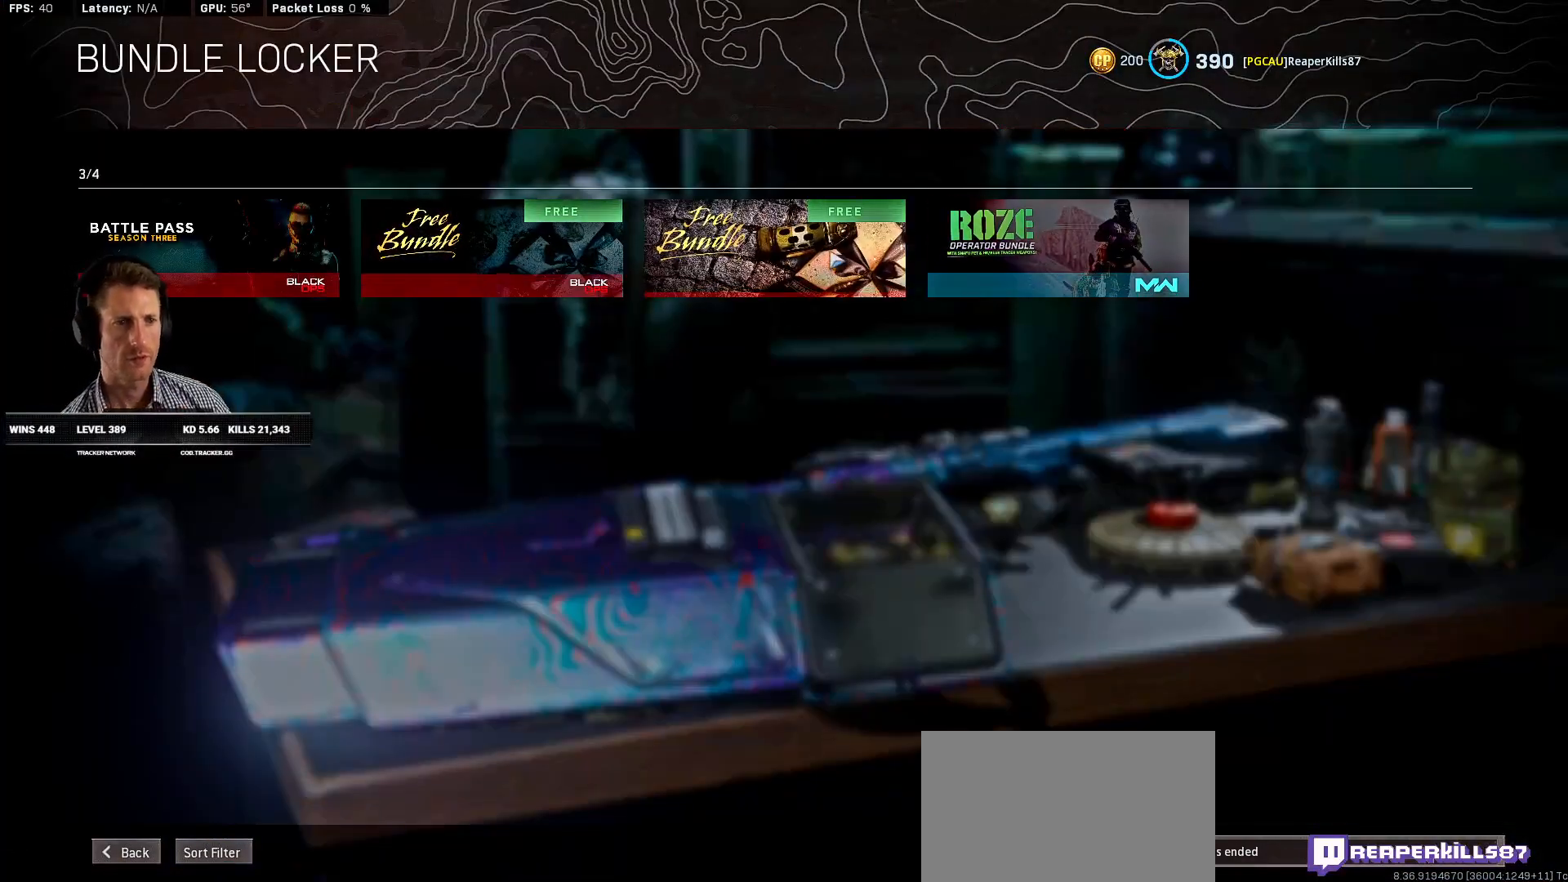
{"keys": [], "mouse": [], "events": []}
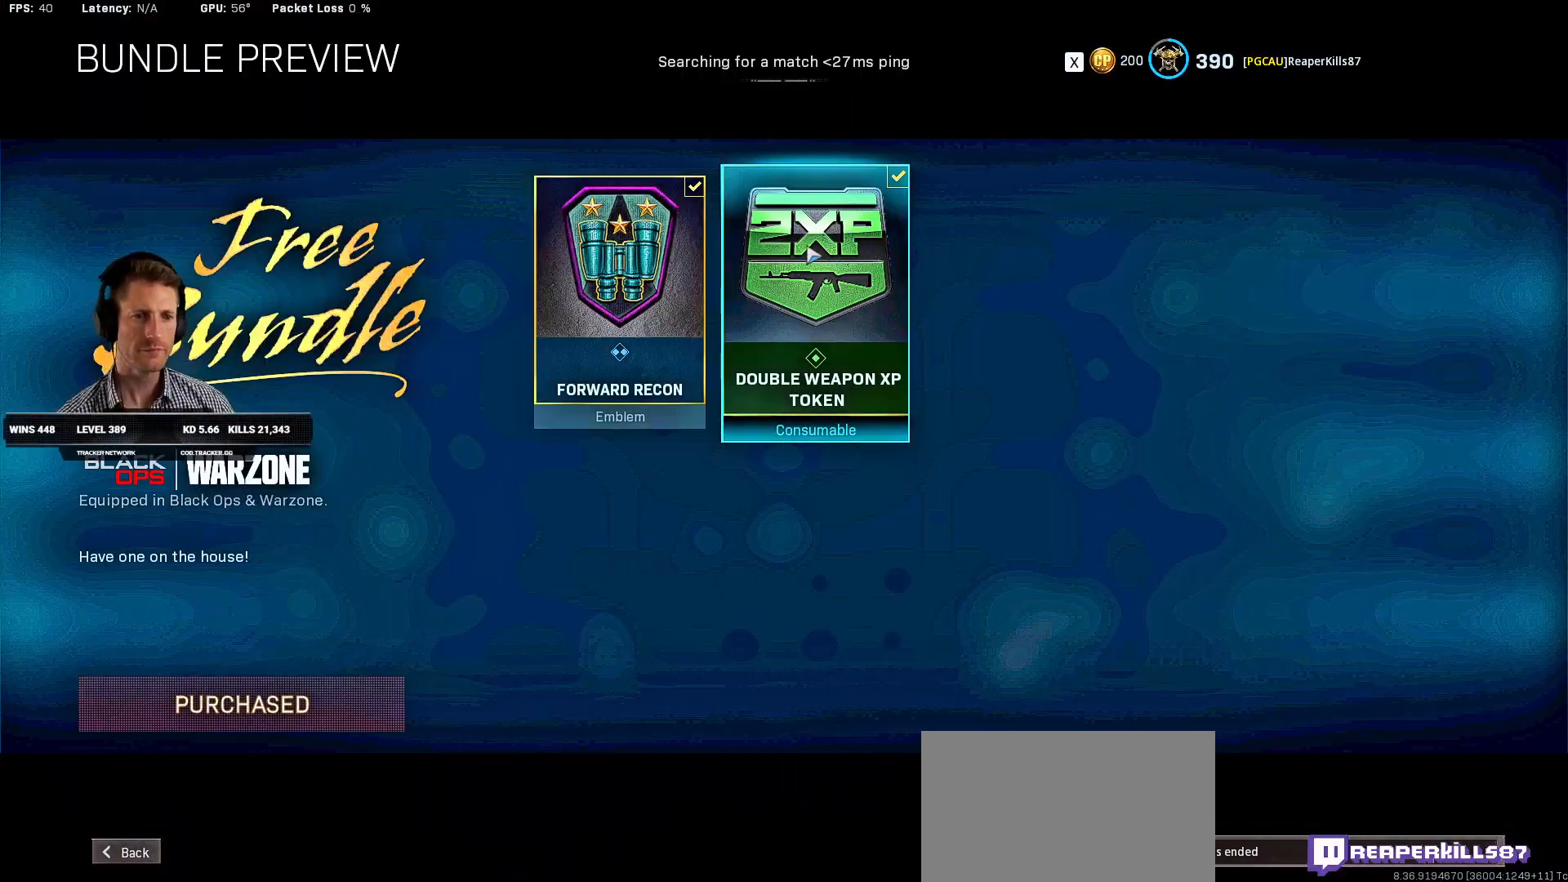
{"keys": [], "mouse": [], "events": []}
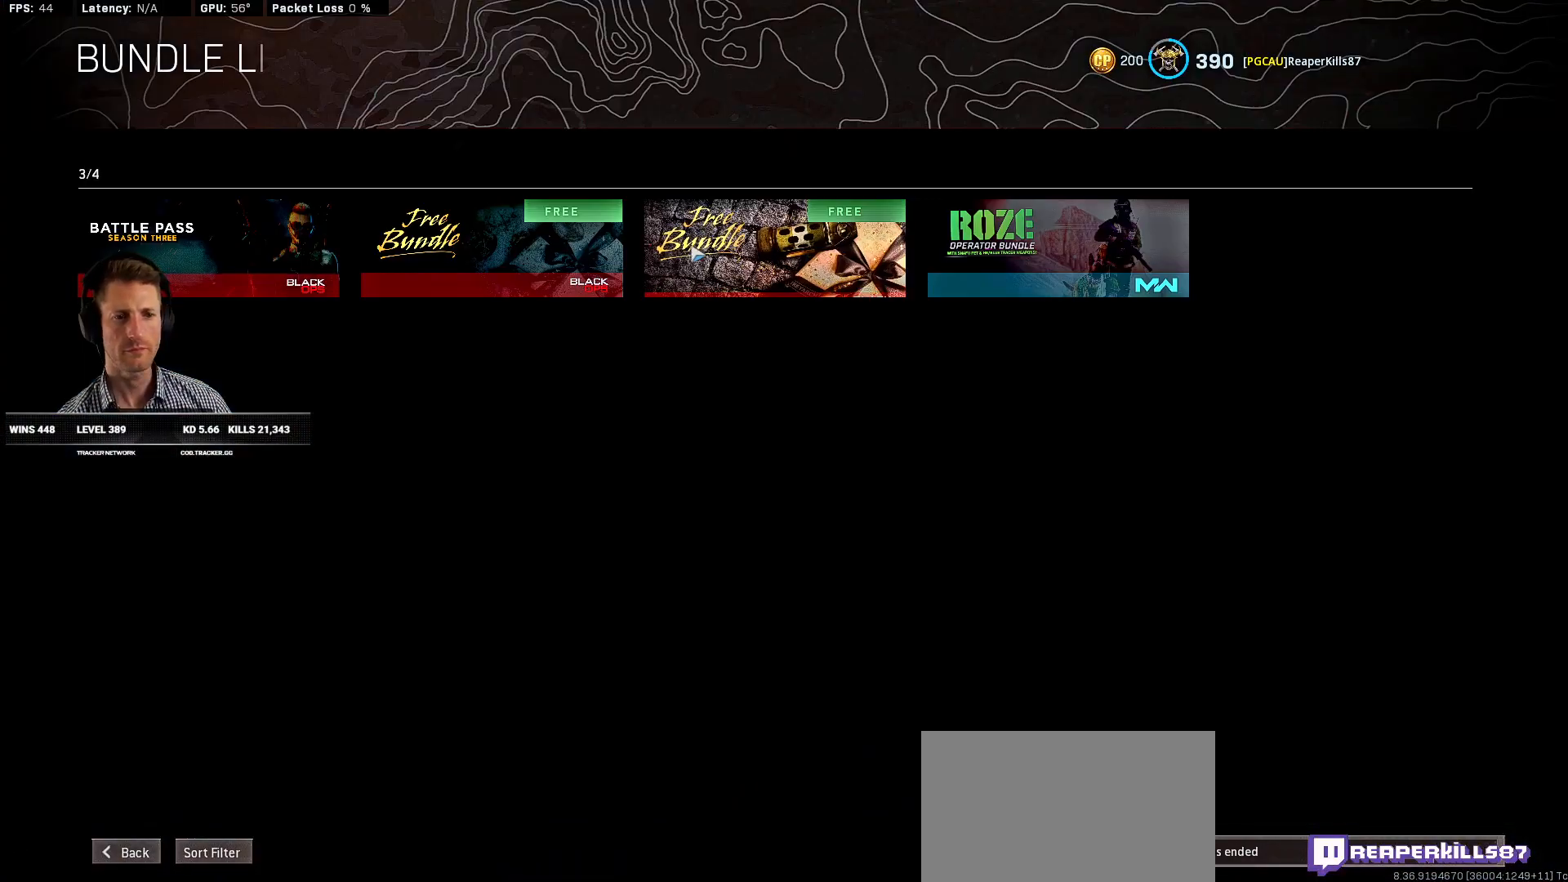
{"keys": [], "mouse": [], "events": [[134, "mouse_left", "down"], [217, "mouse_left", "up"]]}
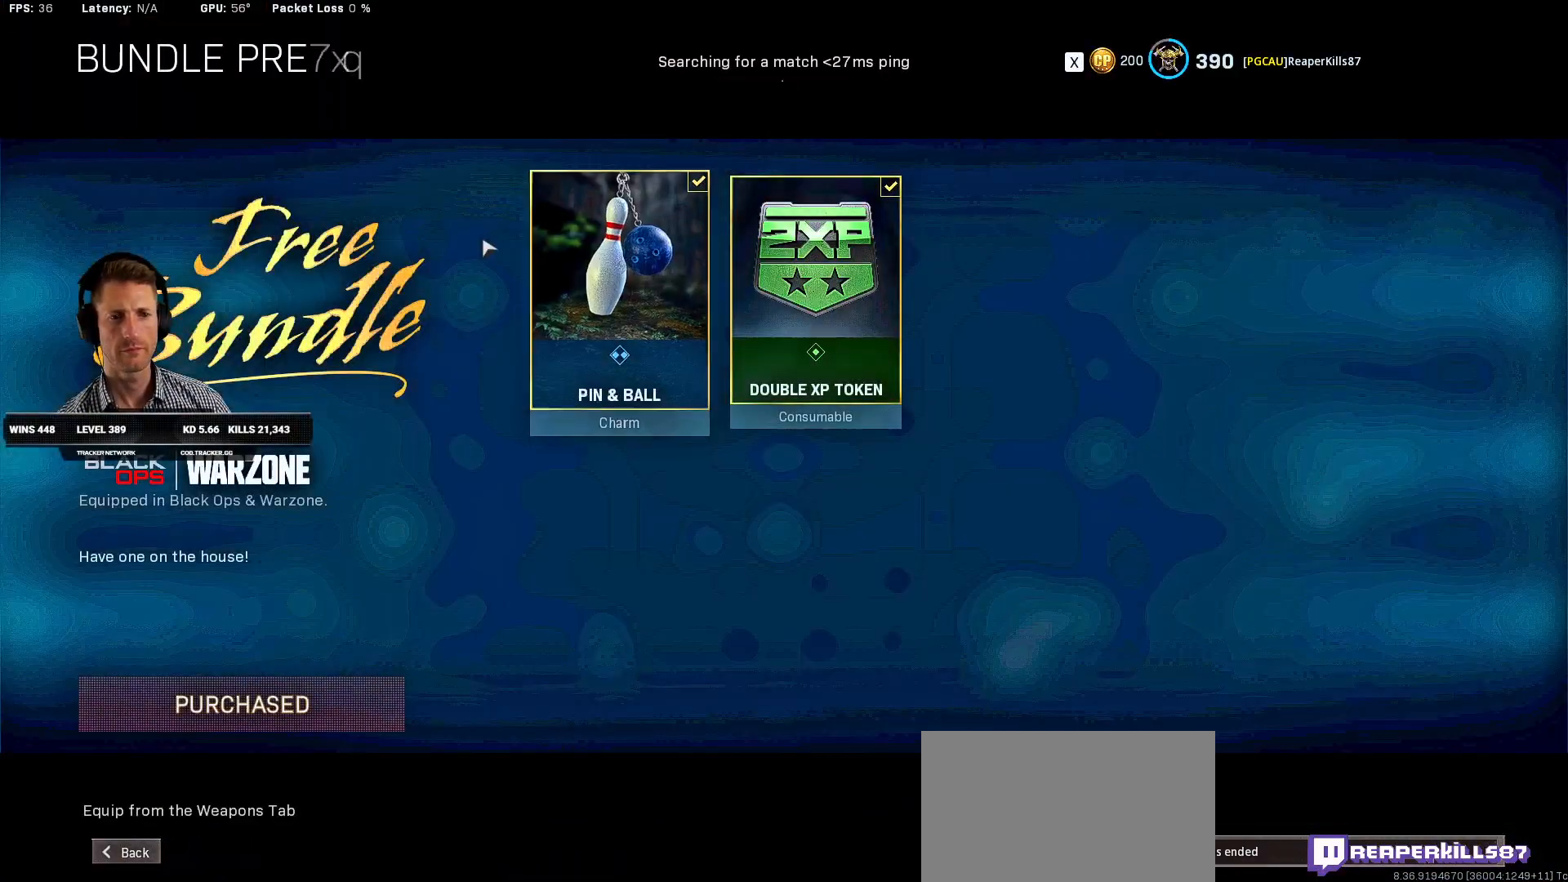
{"keys": [], "mouse": [], "events": []}
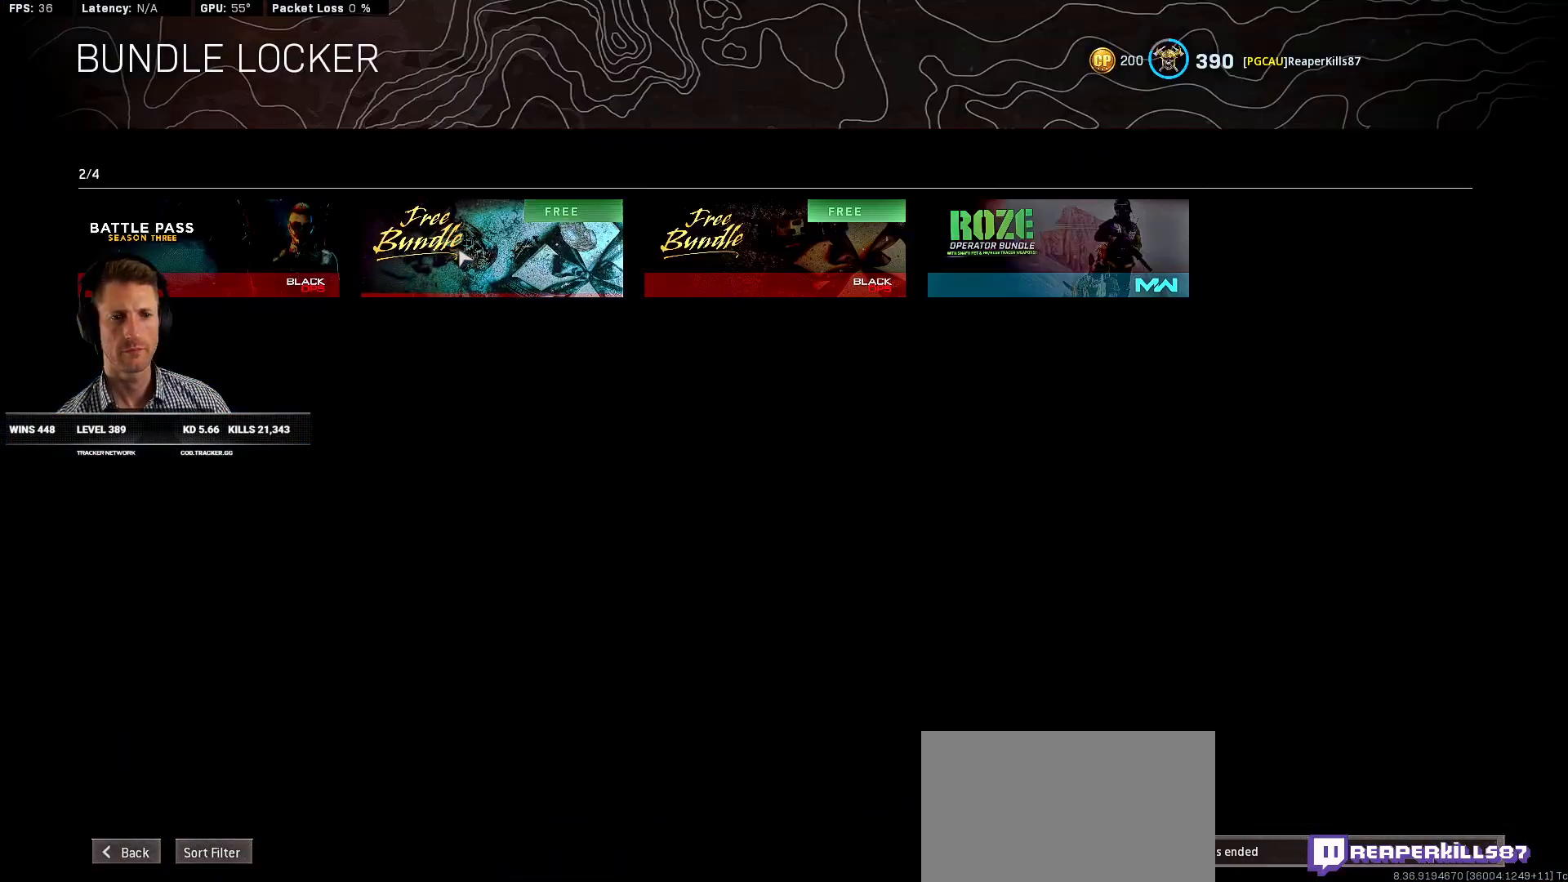
{"keys": [], "mouse": [], "events": []}
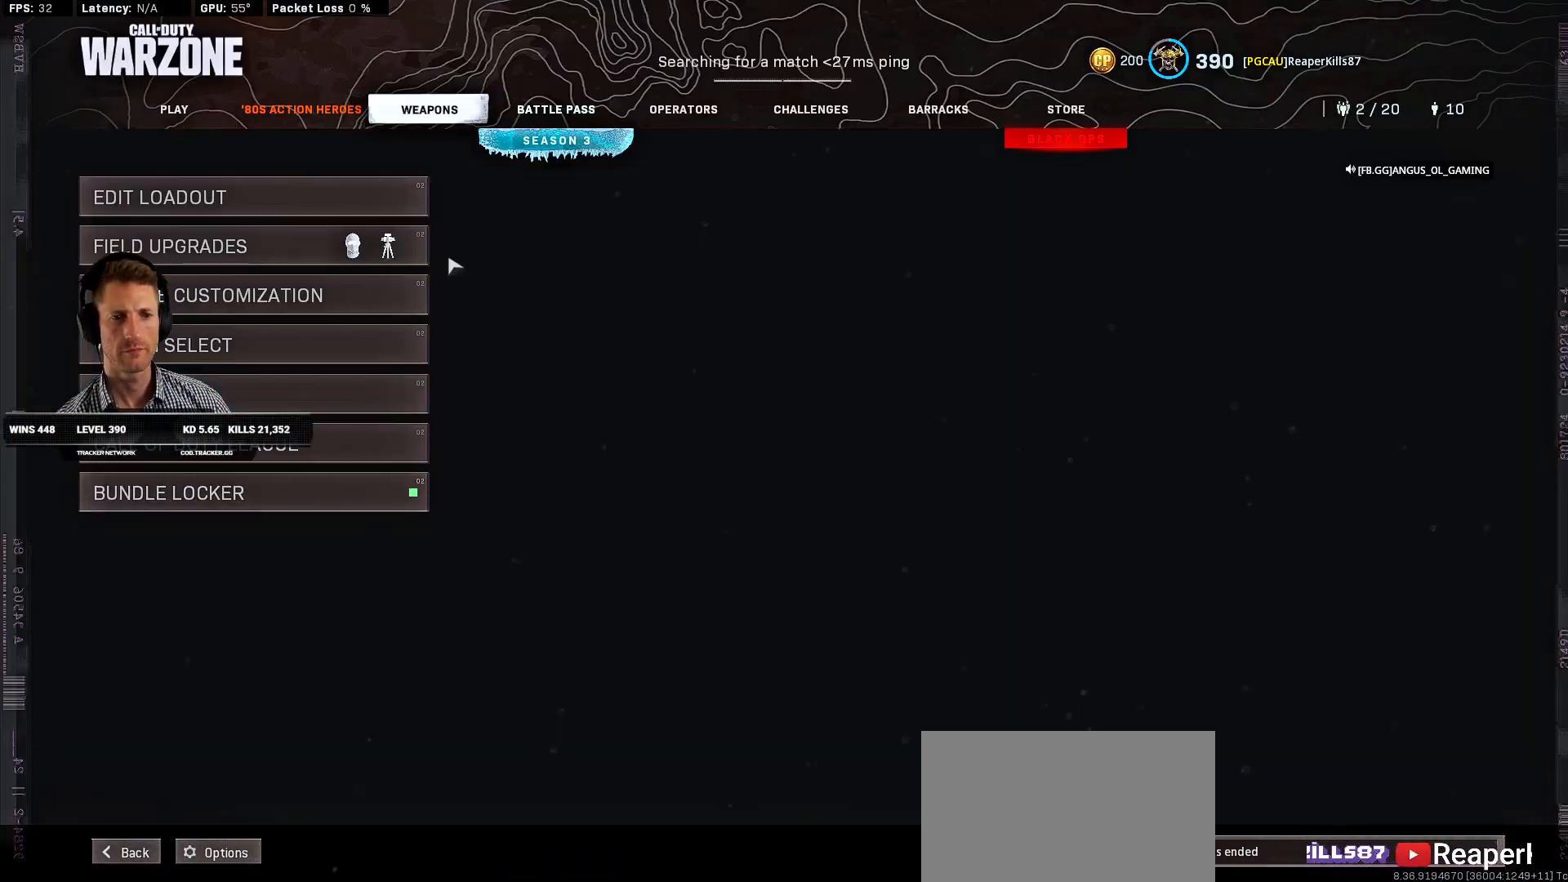
{"keys": [], "mouse": [], "events": []}